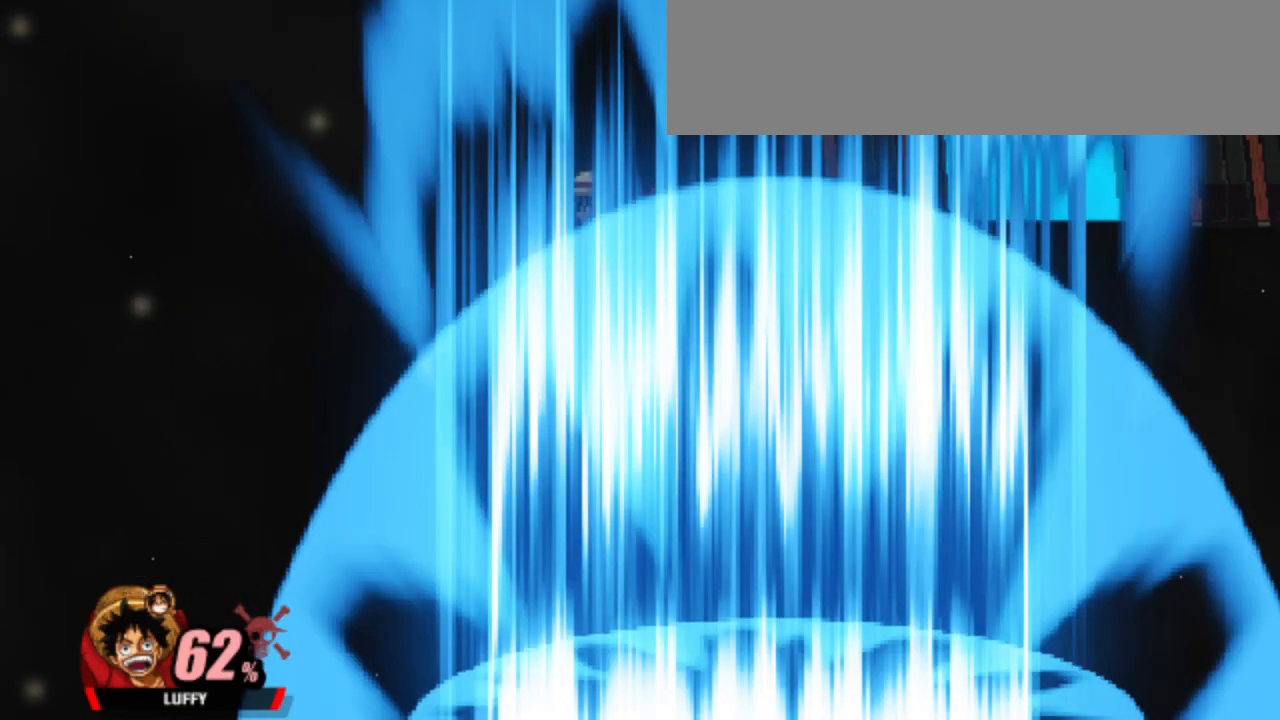
Gameplay with keyboard; each line is a JSON object with the keys held at the frame after it. "events" lists presses ("down") and releases ("up") of "attack", "cdown", "cleft", "cright", "cup", "dash", "down", "grab", "left", "right", "shield", "special" and "up" between this image and that frame as [ms after this image, input, new state], when the widget could be followed in between. No other keys are recorded. Mouse input is not recorded. Key names are as the overlay labels them; some are game actions (e.g. jump) rather than physical keys.
{"keys": [], "events": []}
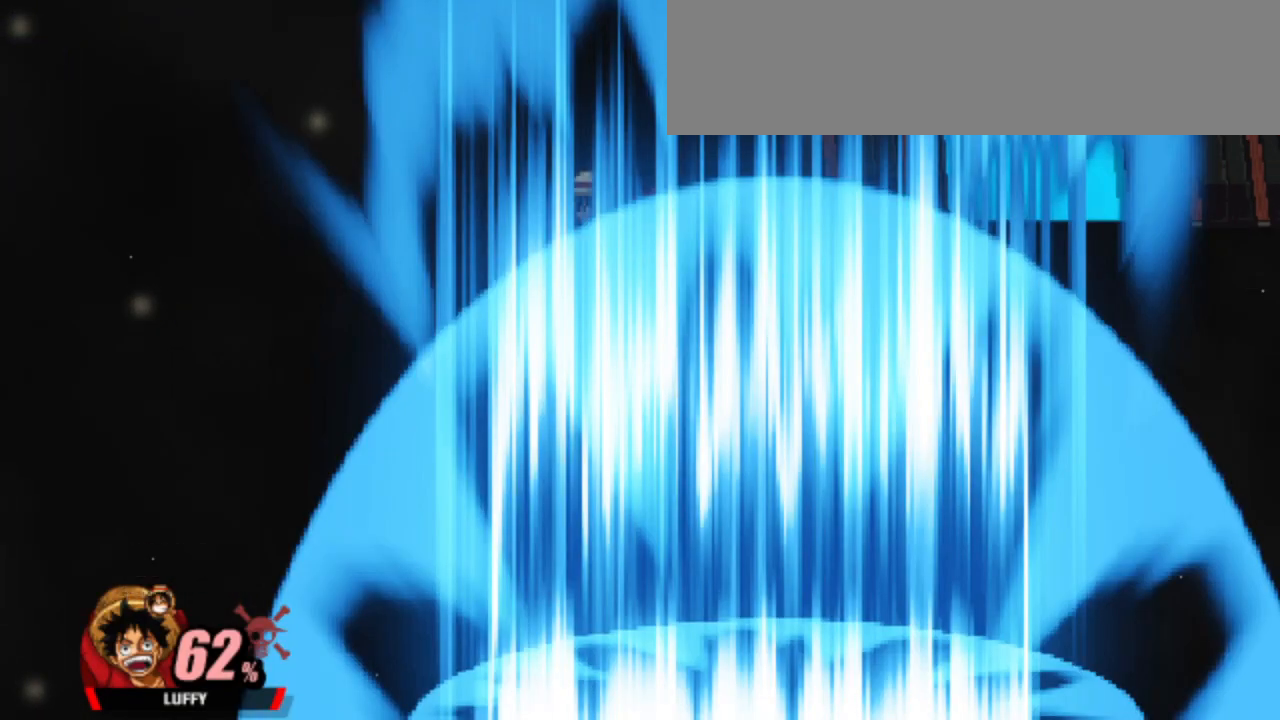
{"keys": [], "events": []}
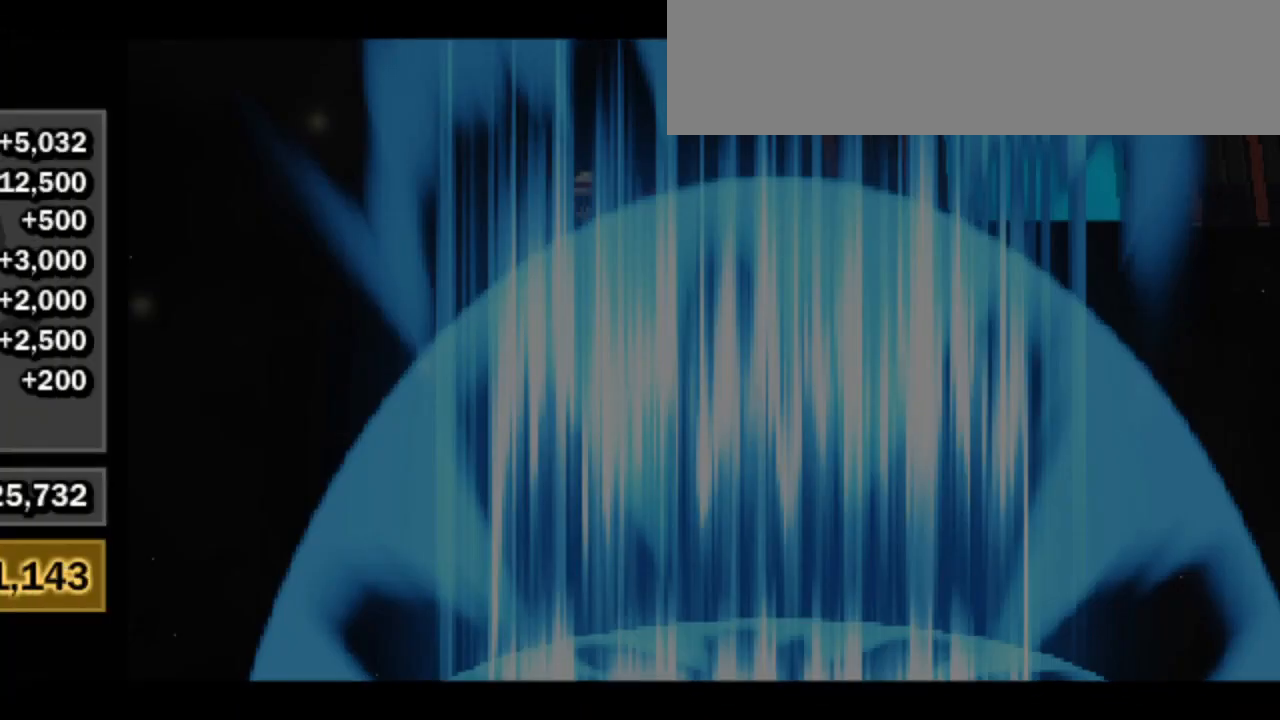
{"keys": ["attack"], "events": [[483, "attack", "down"]]}
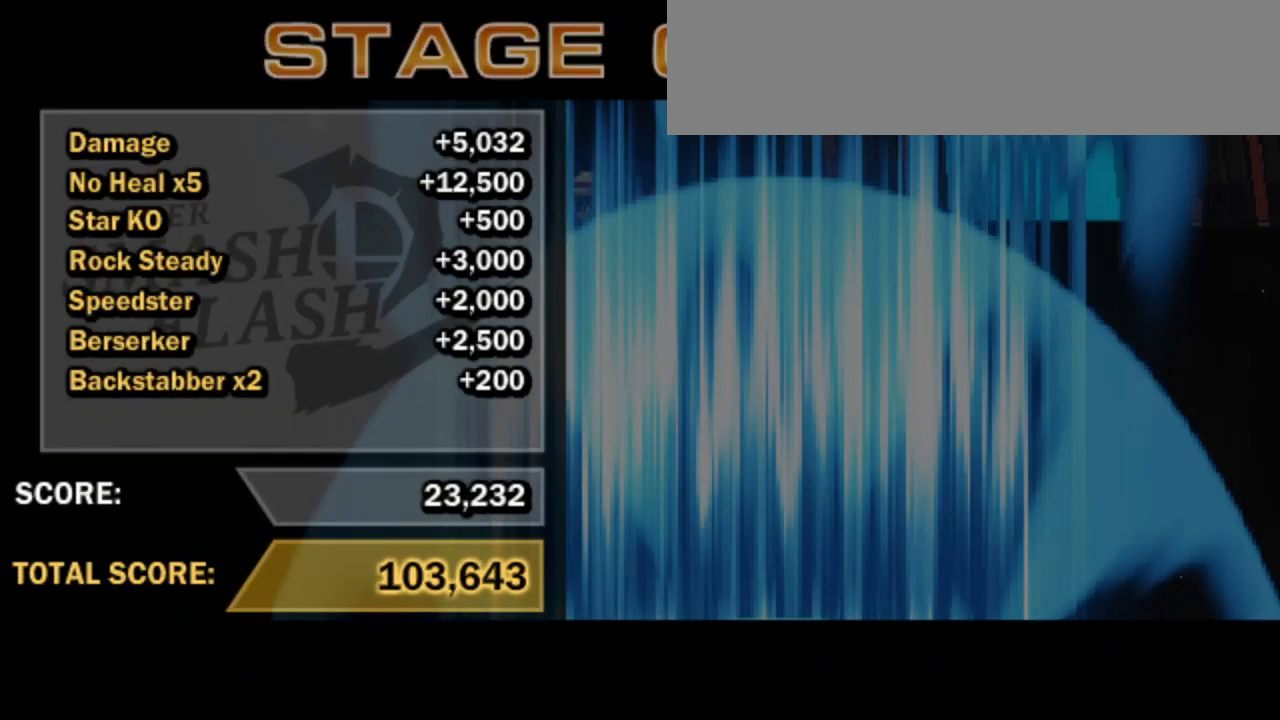
{"keys": [], "events": [[350, "attack", "up"]]}
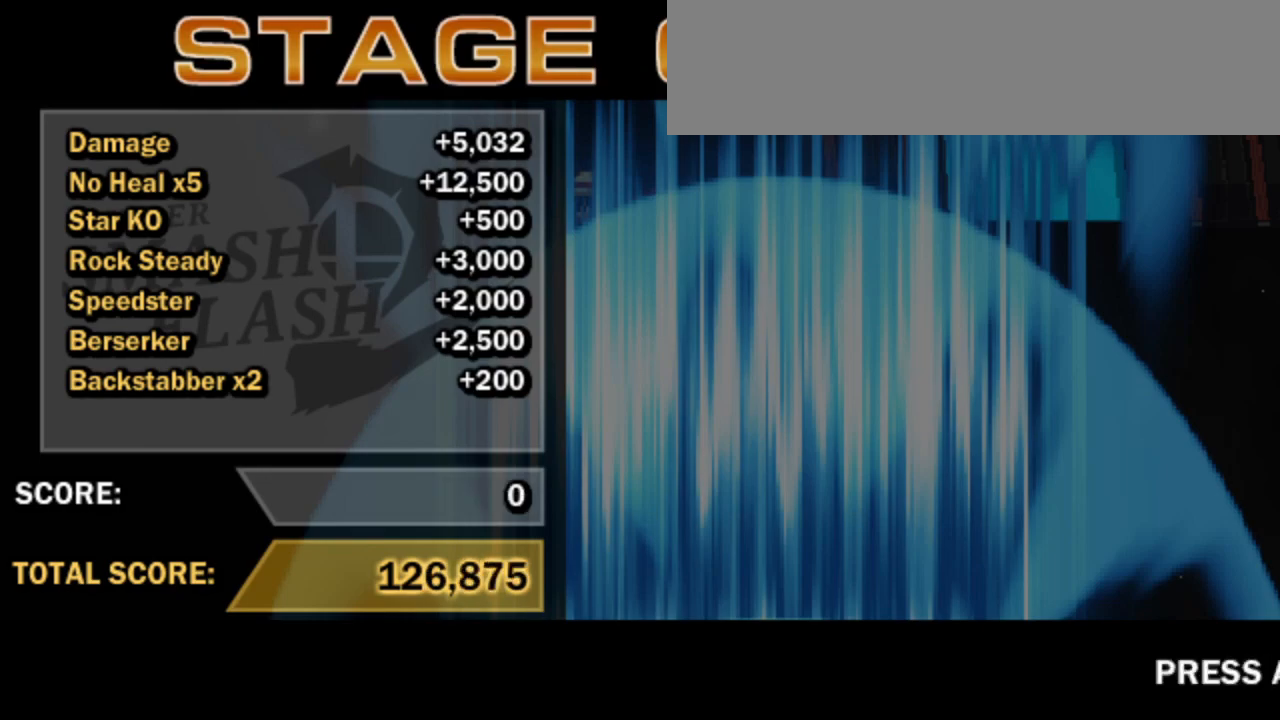
{"keys": ["dash", "right"], "events": [[50, "attack", "down"], [183, "attack", "up"], [233, "dash", "down"], [467, "right", "down"]]}
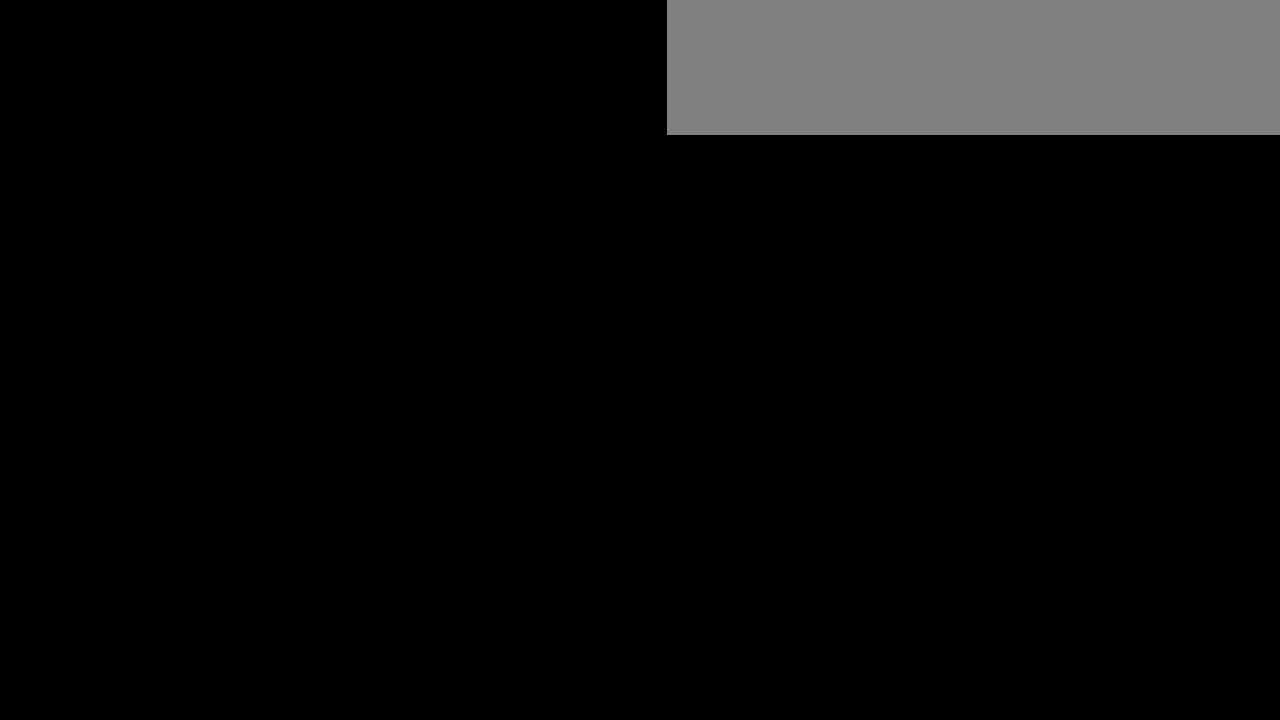
{"keys": ["dash", "right"], "events": []}
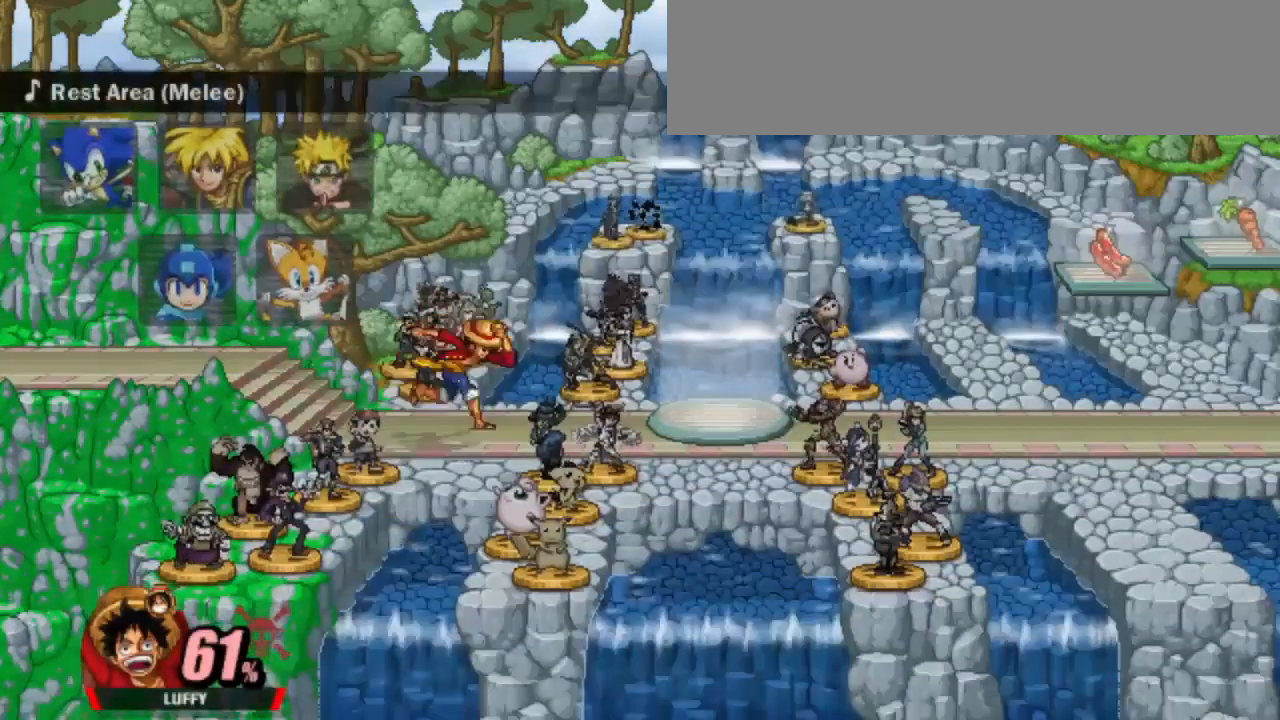
{"keys": ["dash", "right"], "events": []}
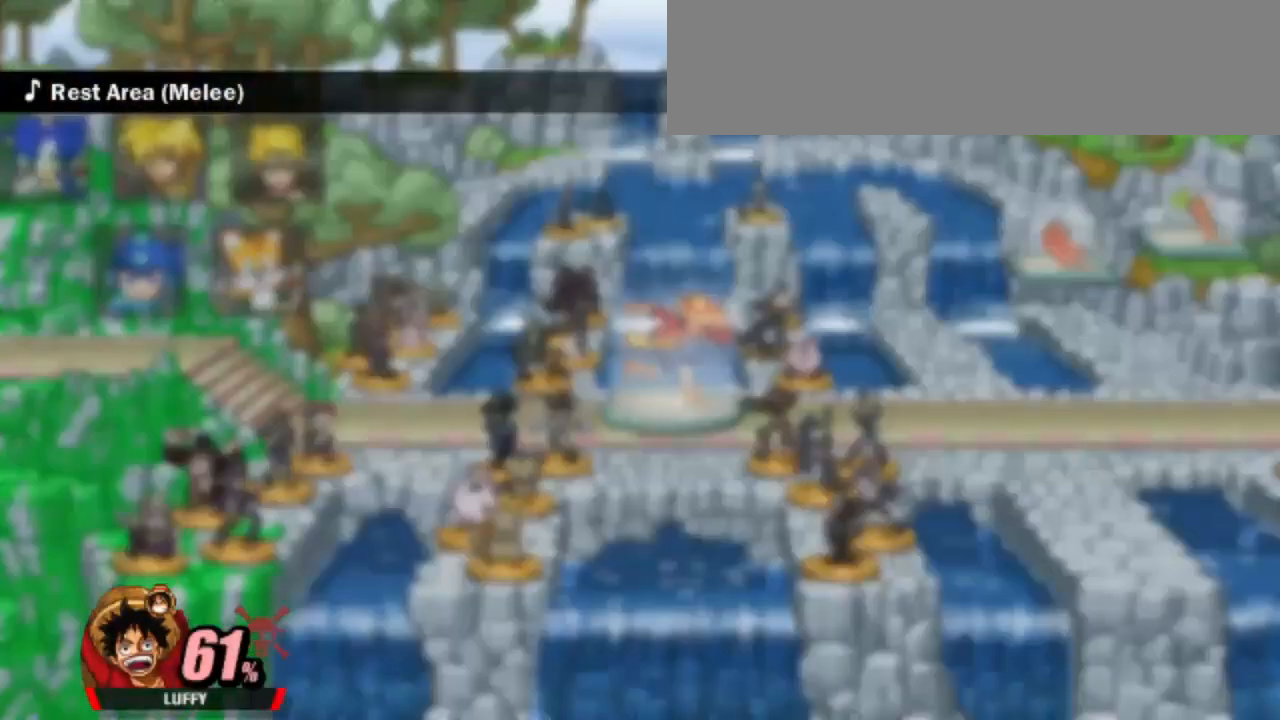
{"keys": [], "events": [[133, "dash", "up"], [183, "right", "up"]]}
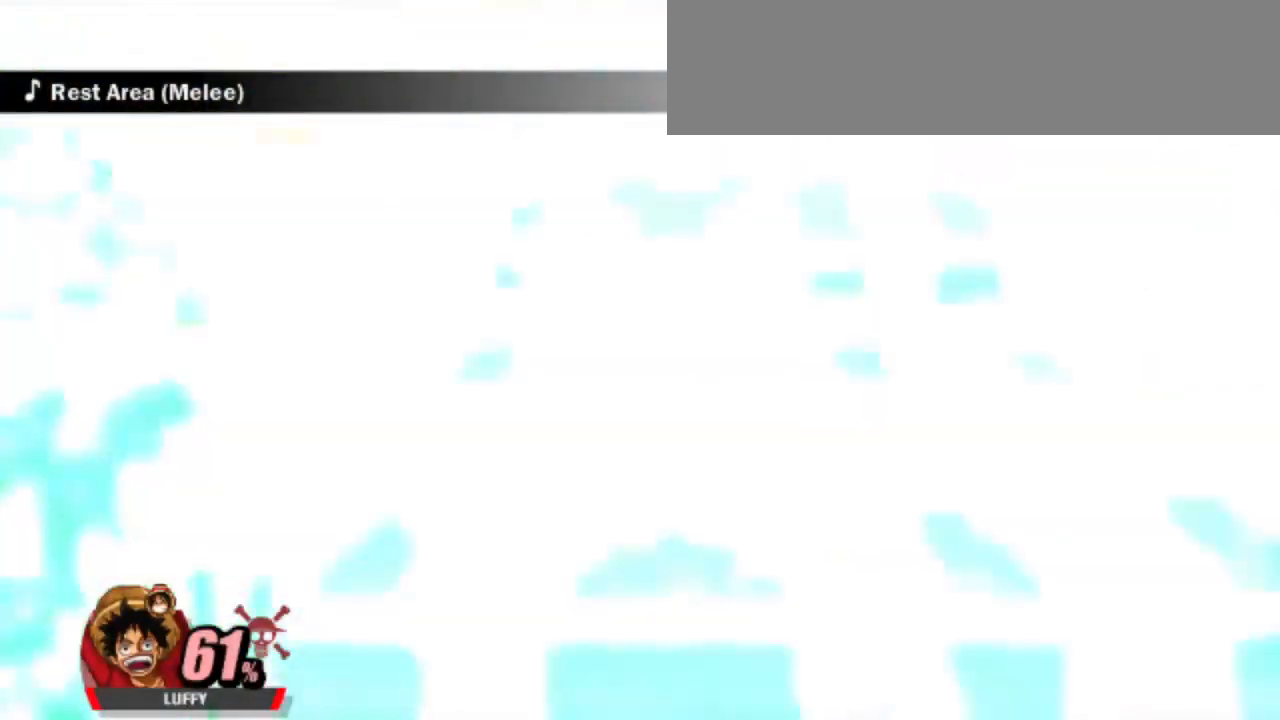
{"keys": [], "events": []}
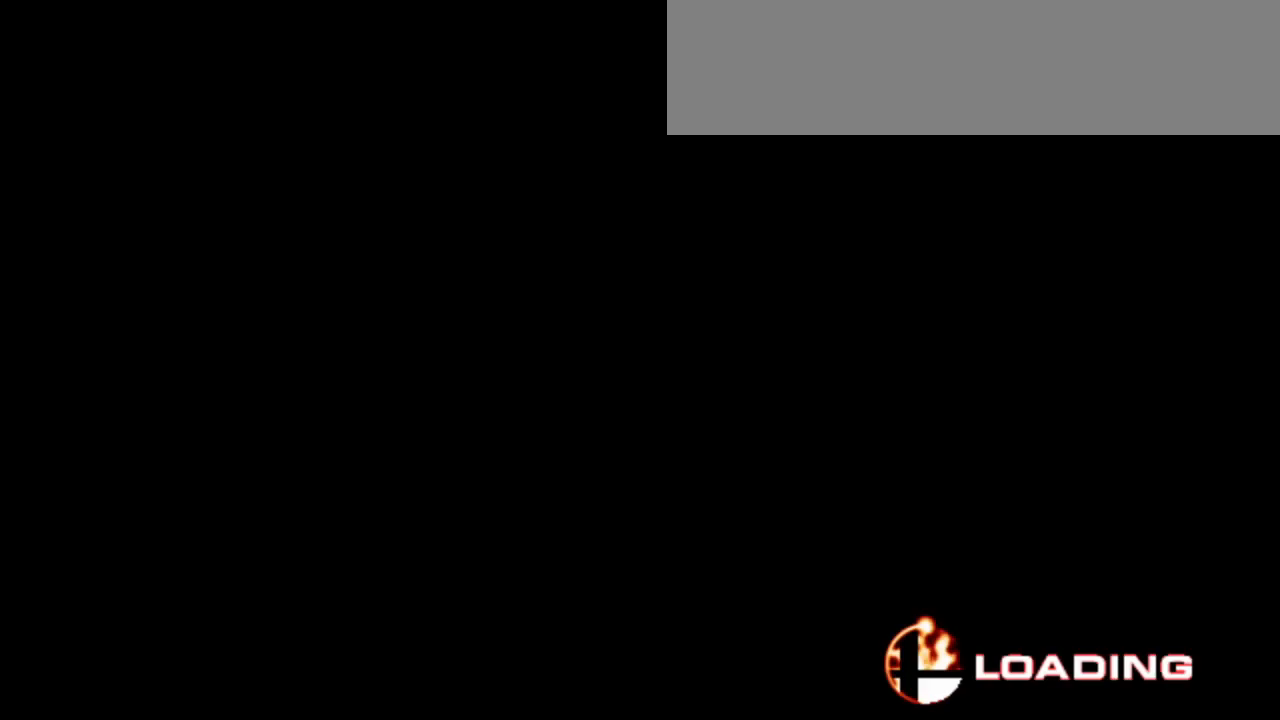
{"keys": [], "events": []}
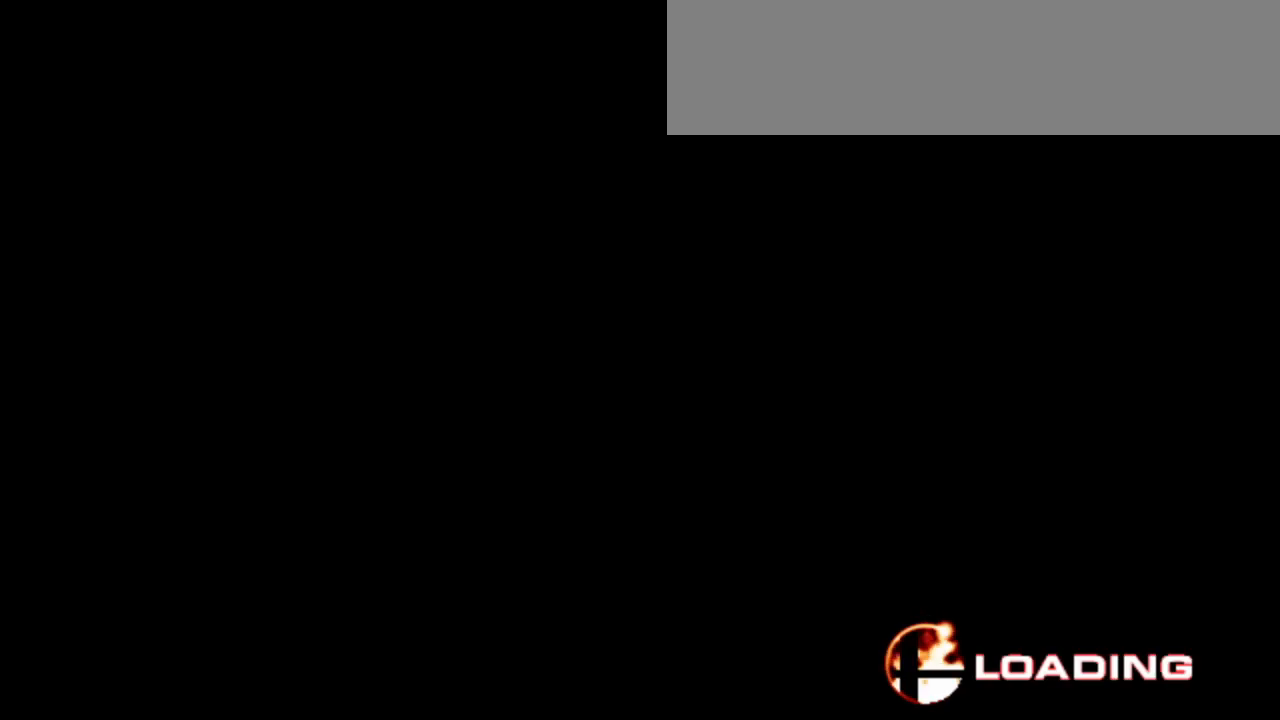
{"keys": [], "events": []}
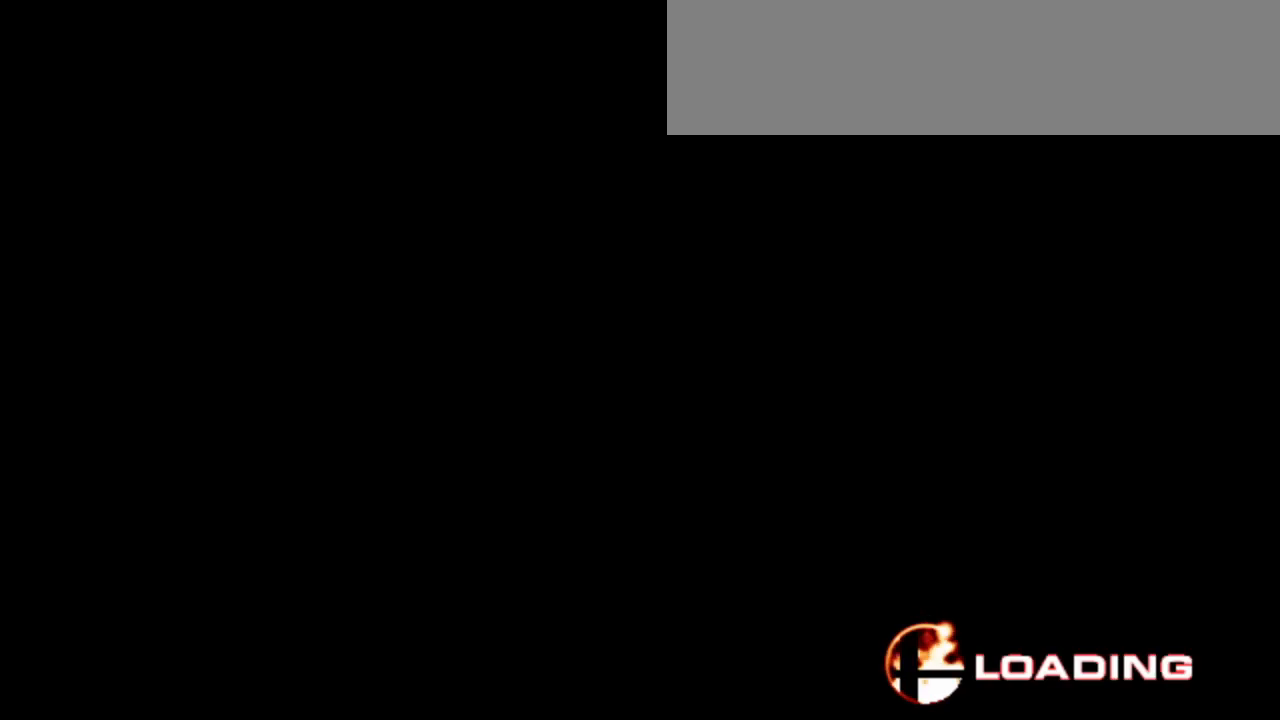
{"keys": [], "events": []}
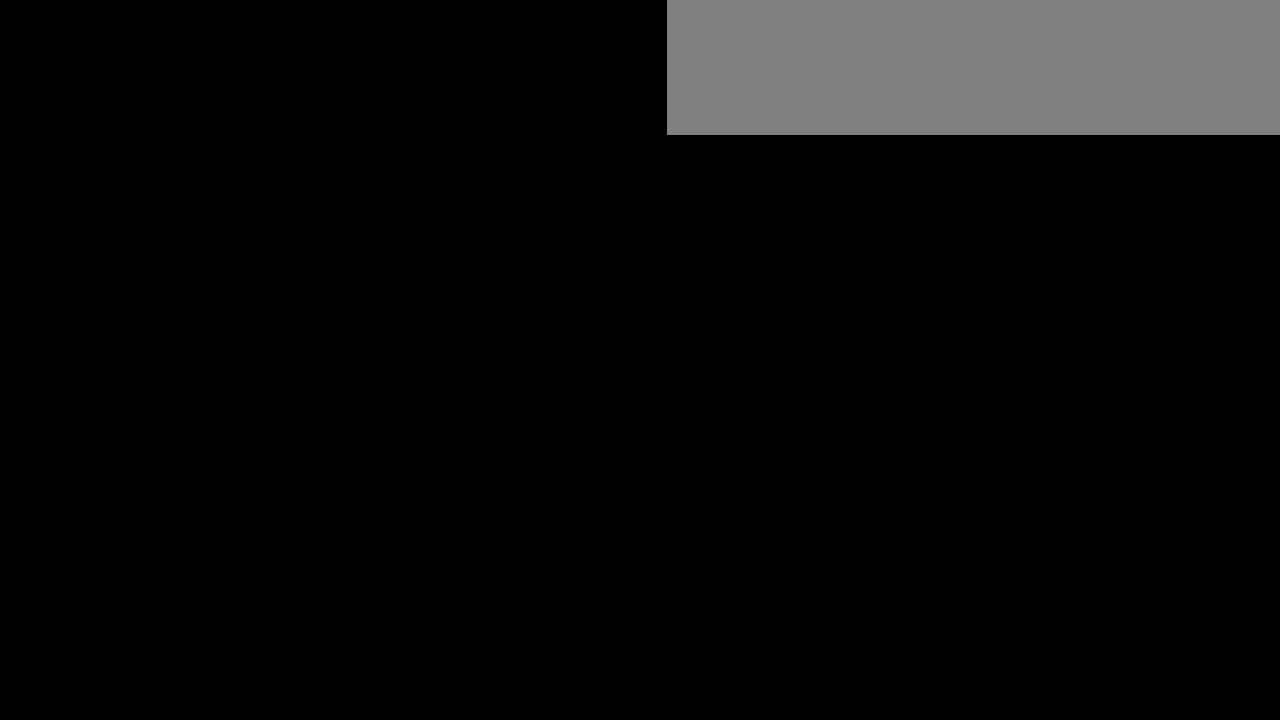
{"keys": [], "events": []}
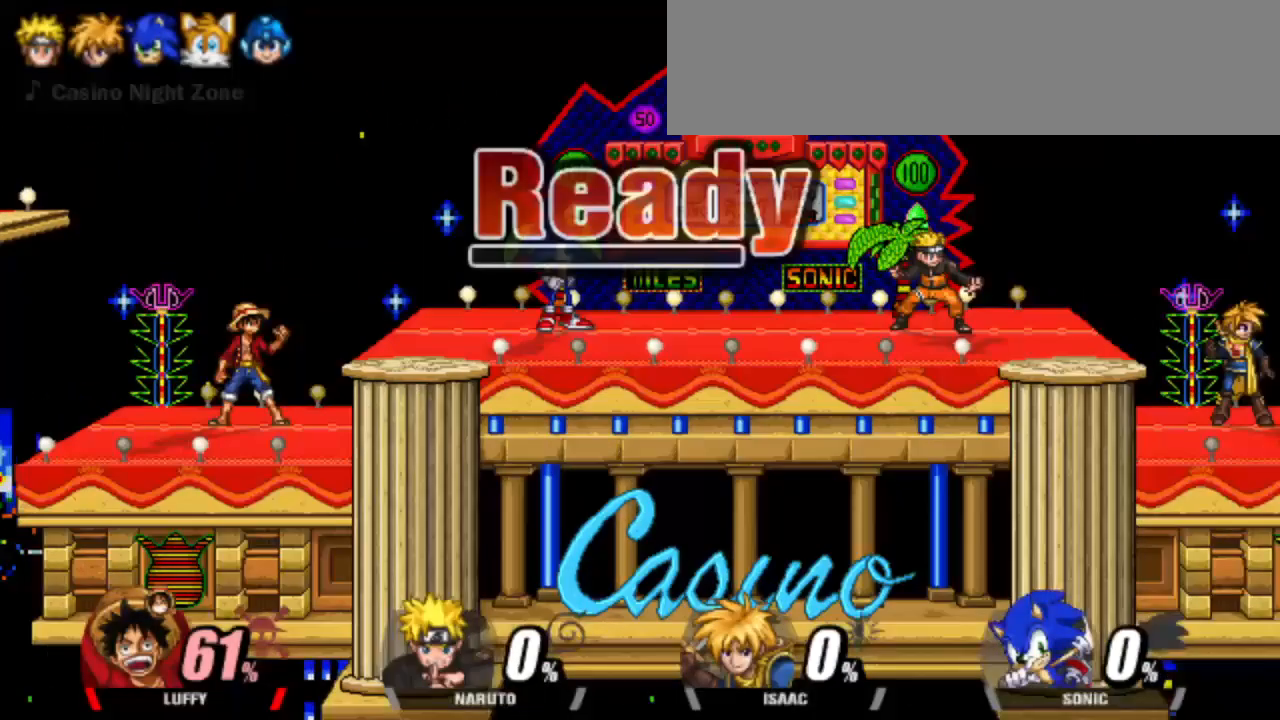
{"keys": ["dash"], "events": [[417, "dash", "down"]]}
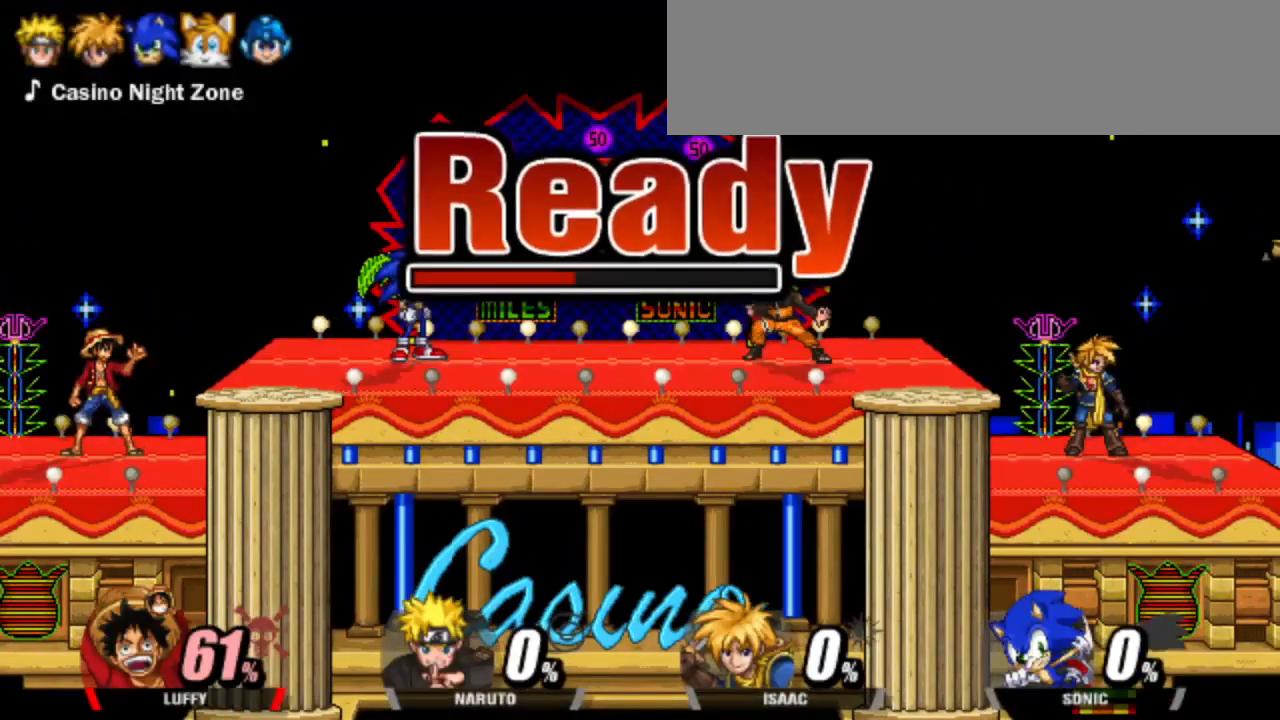
{"keys": ["dash"], "events": []}
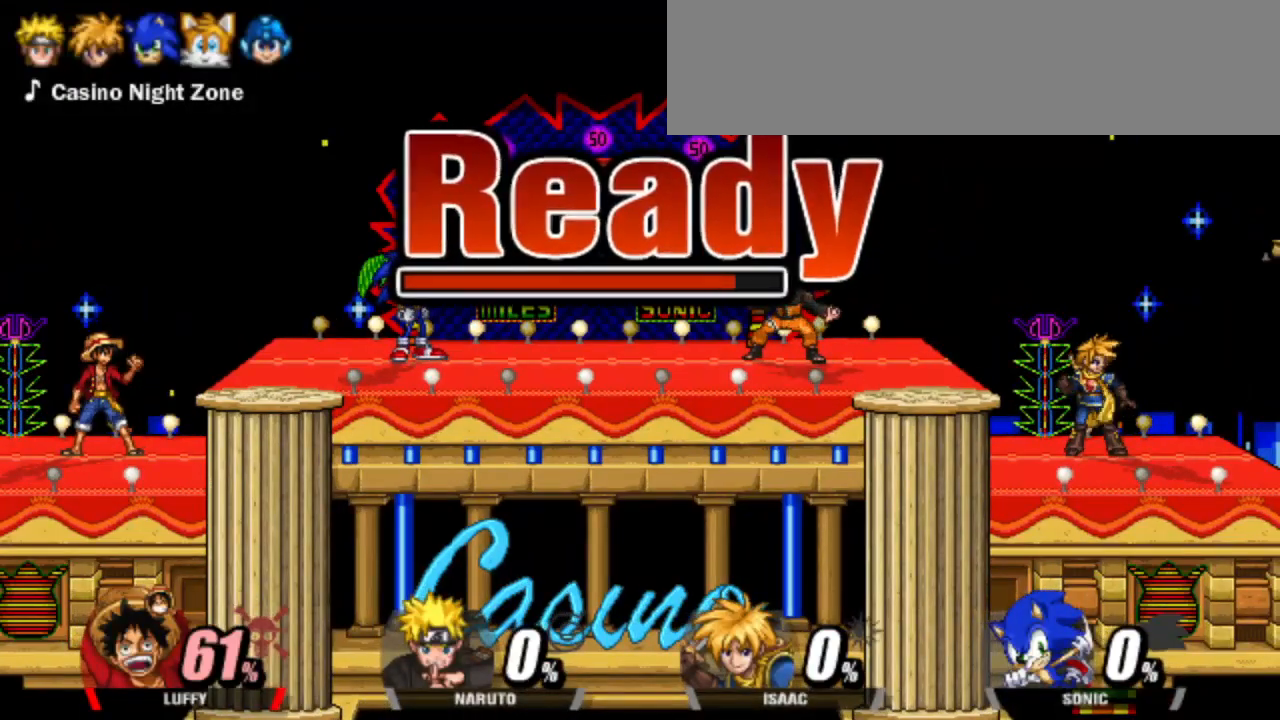
{"keys": ["attack"], "events": [[217, "right", "down"], [317, "up", "down"], [367, "up", "up"], [417, "right", "up"], [467, "attack", "down"], [500, "dash", "up"]]}
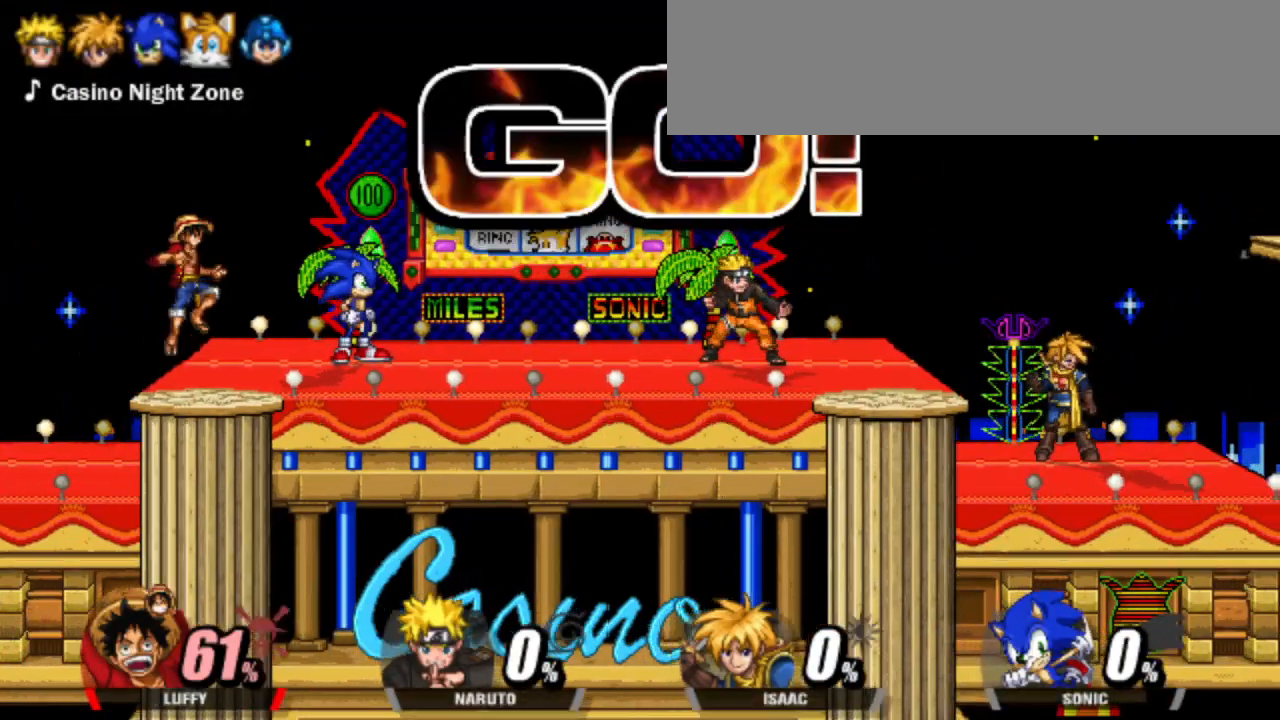
{"keys": [], "events": [[83, "attack", "up"], [183, "left", "down"], [233, "down", "down"], [283, "down", "up"], [283, "left", "up"]]}
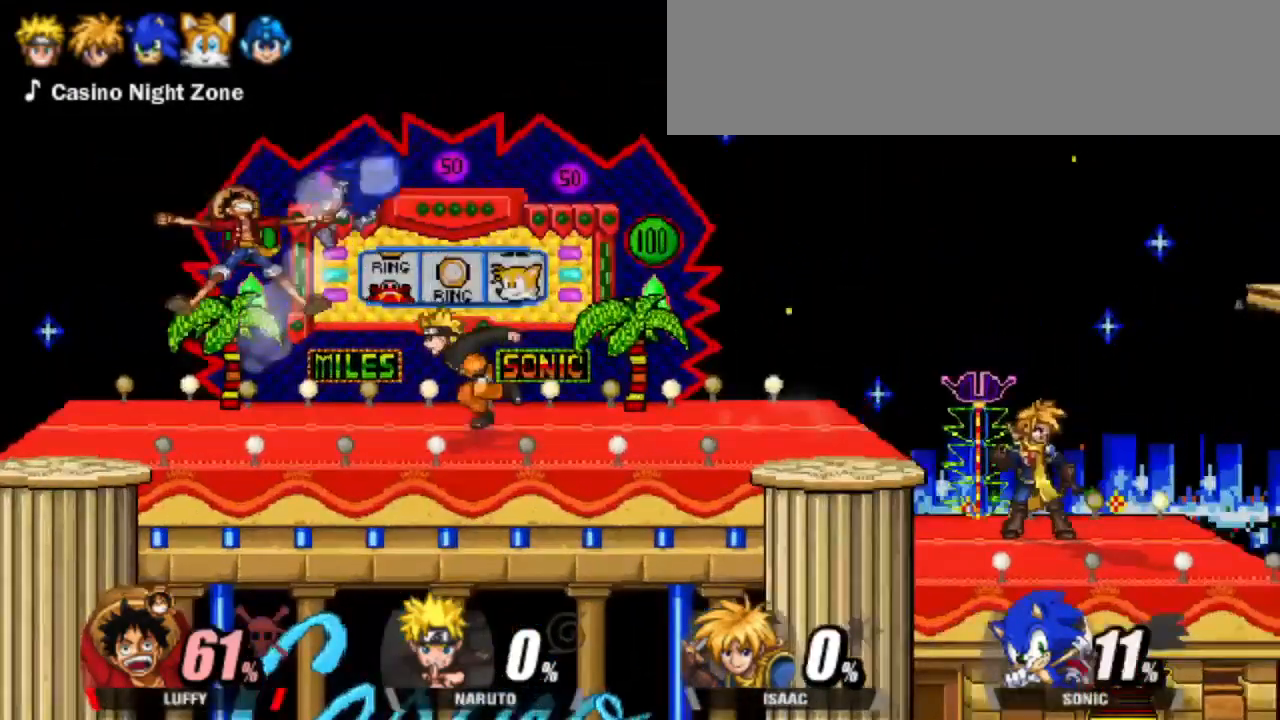
{"keys": [], "events": [[67, "attack", "down"], [117, "attack", "up"], [217, "attack", "down"], [283, "attack", "up"], [333, "attack", "down"], [433, "attack", "up"]]}
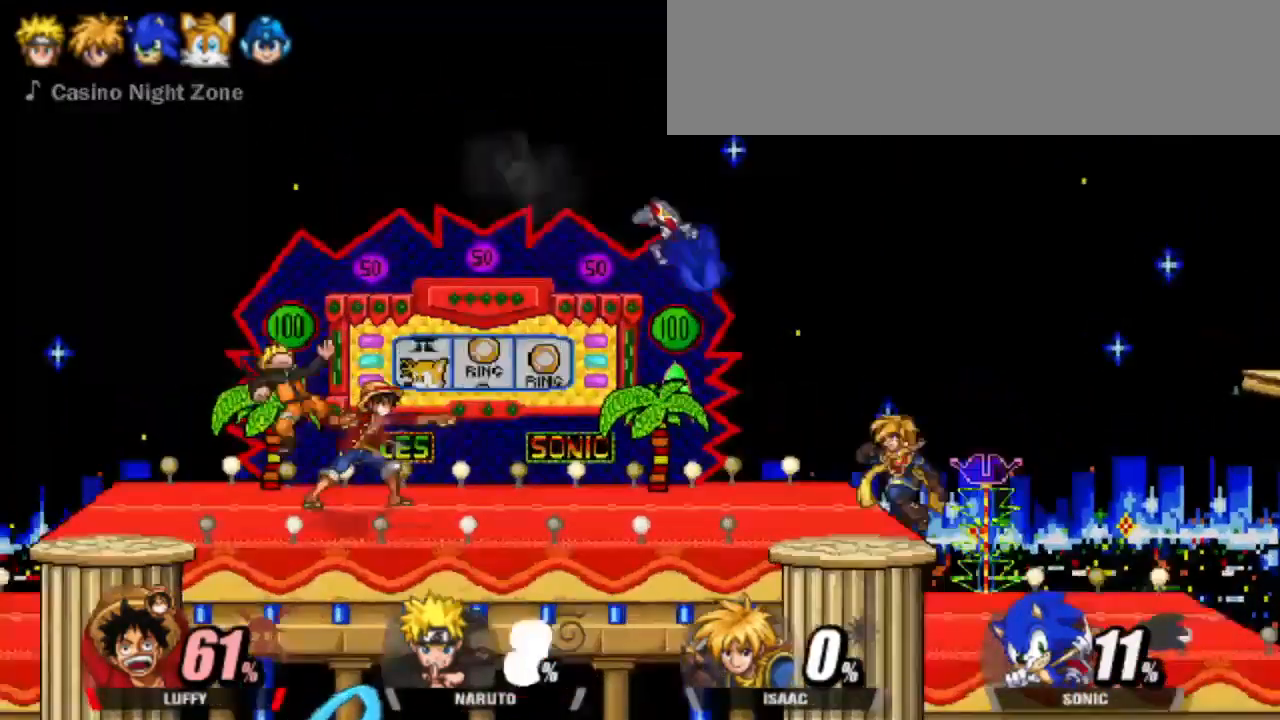
{"keys": [], "events": [[33, "attack", "down"], [133, "attack", "up"], [167, "attack", "down"], [267, "attack", "up"]]}
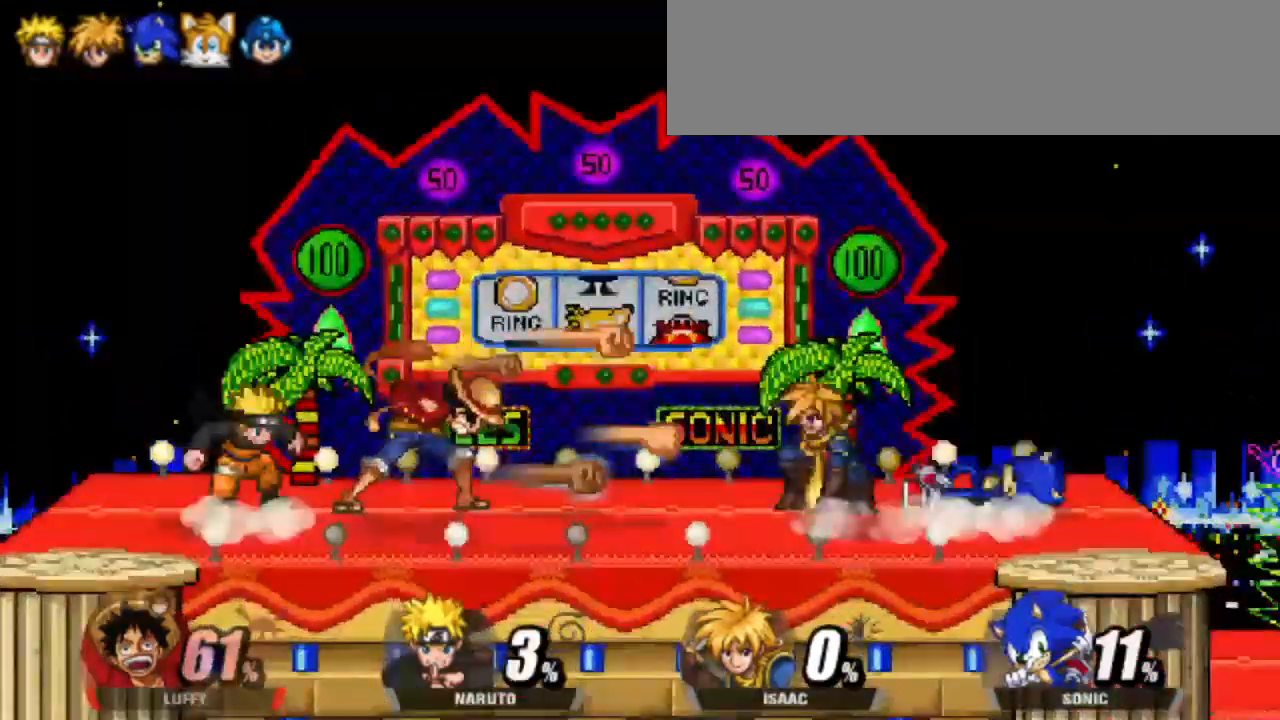
{"keys": ["dash", "shield"], "events": [[33, "right", "down"], [83, "dash", "down"], [467, "right", "up"], [467, "shield", "down"]]}
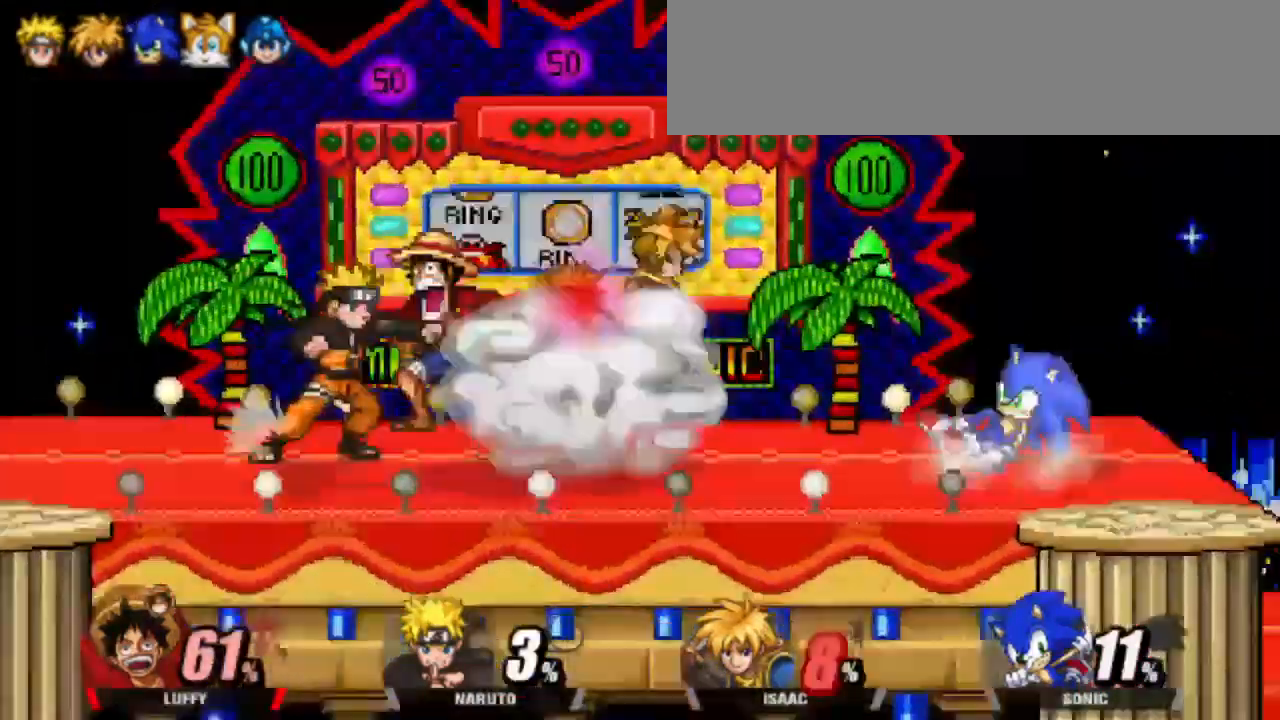
{"keys": ["dash", "left", "shield"], "events": [[100, "left", "down"], [150, "left", "up"], [250, "left", "down"], [300, "left", "up"], [333, "left", "down"]]}
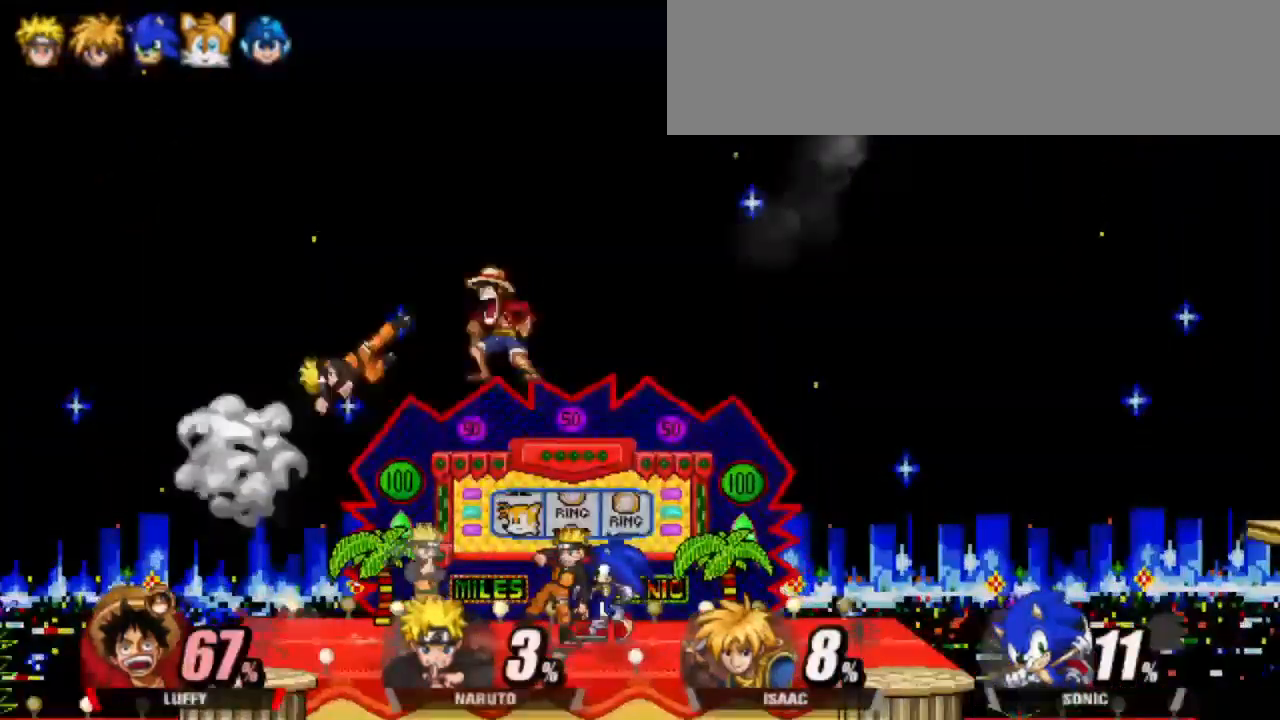
{"keys": ["dash", "left"], "events": [[133, "shield", "up"]]}
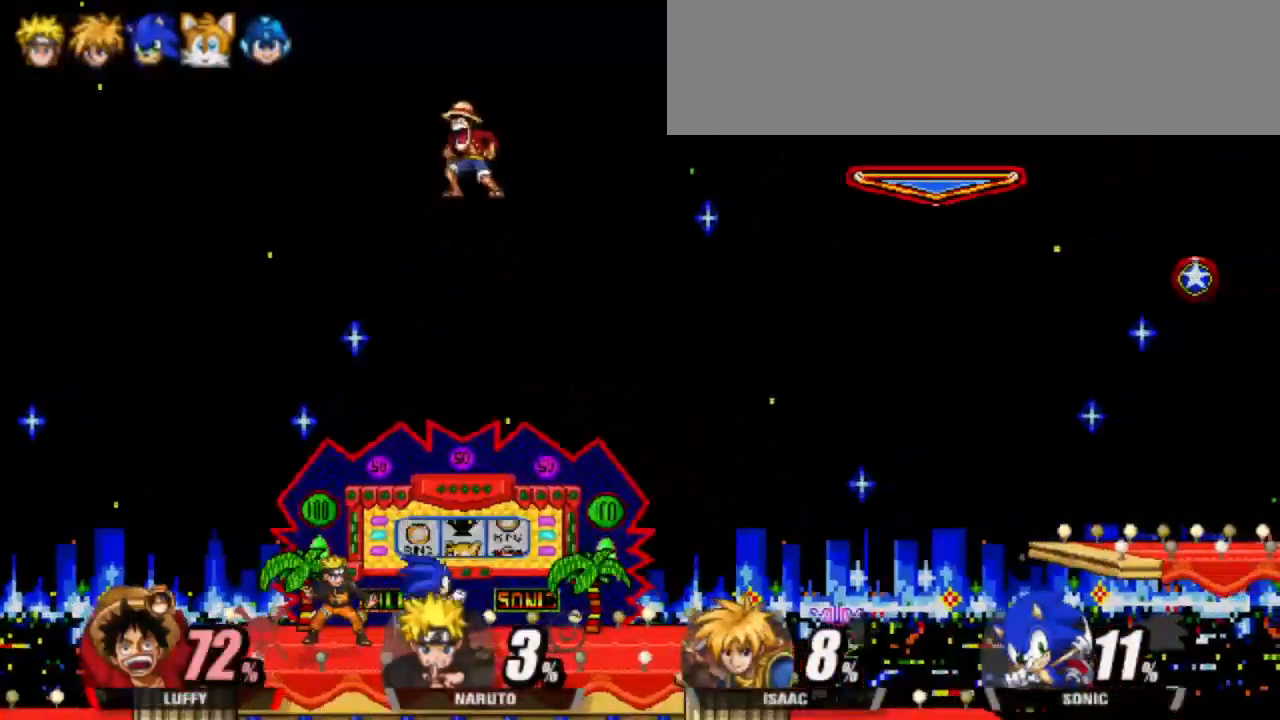
{"keys": ["dash"], "events": [[100, "left", "up"], [333, "up", "down"], [383, "up", "up"]]}
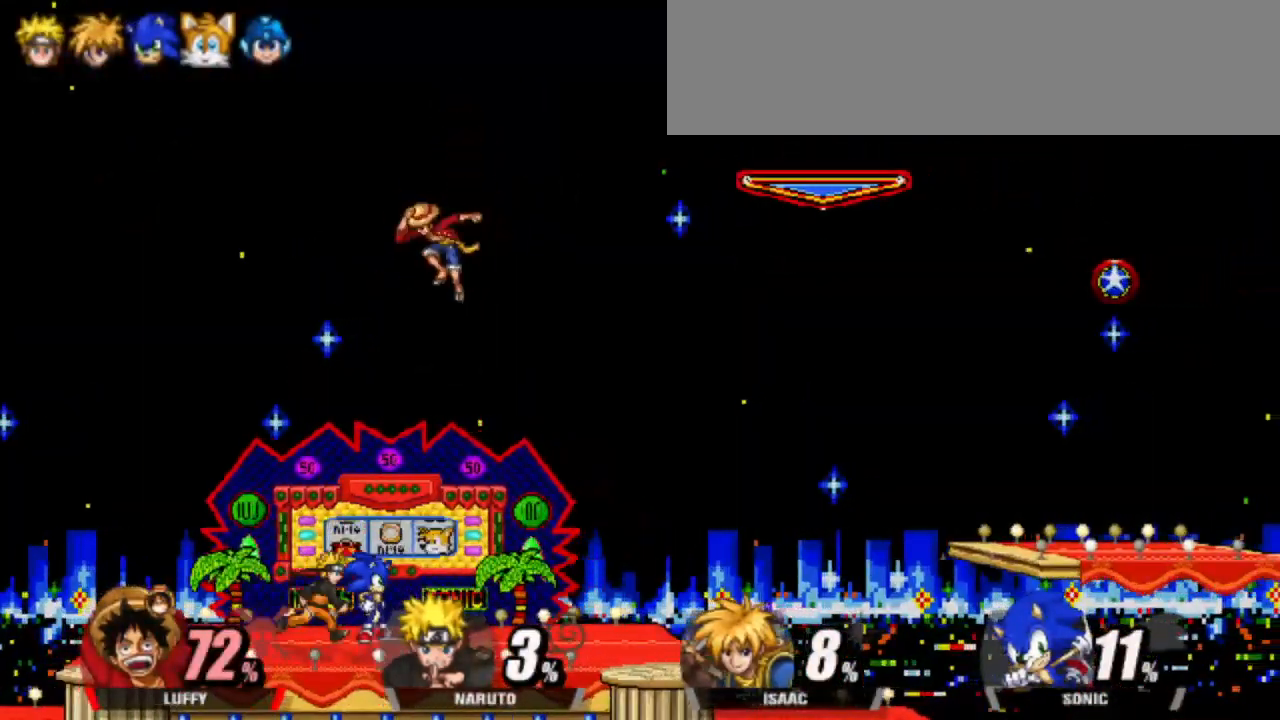
{"keys": ["dash", "down", "left"], "events": [[400, "left", "down"], [450, "down", "down"]]}
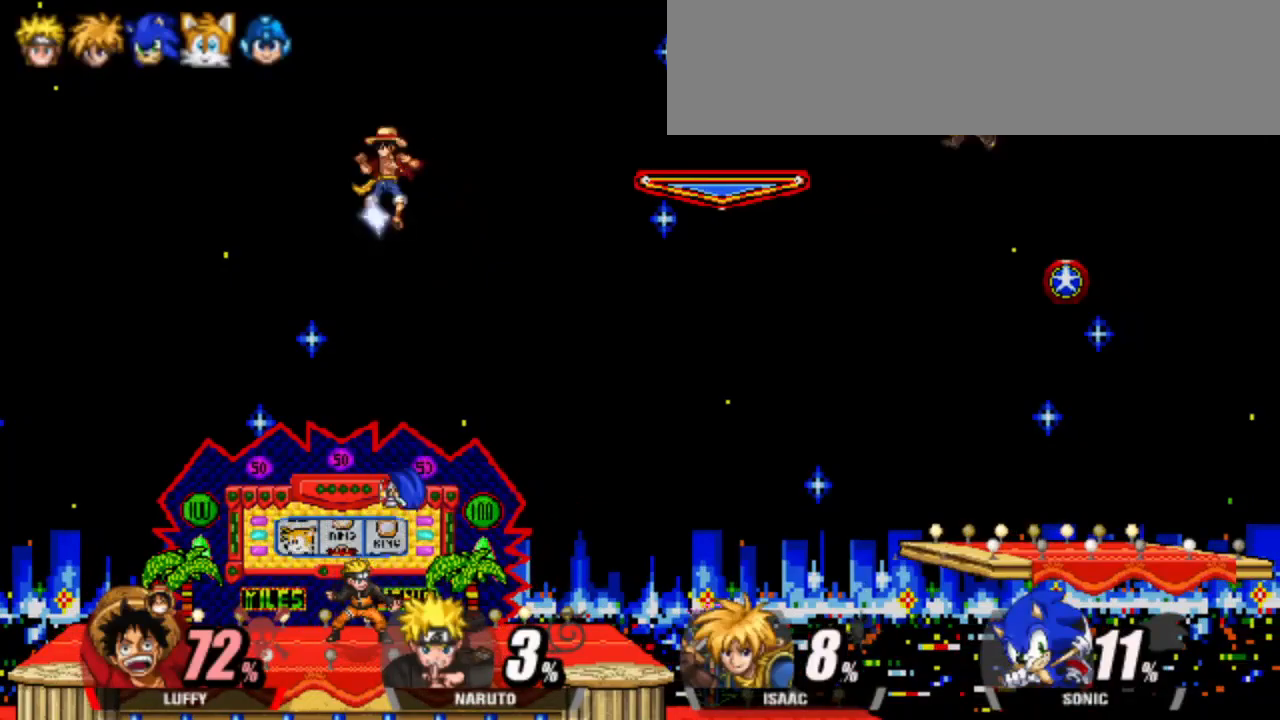
{"keys": ["left"], "events": [[33, "cdown", "down"], [83, "right", "down"], [217, "cdown", "up"], [267, "right", "up"], [350, "dash", "up"], [400, "down", "up"]]}
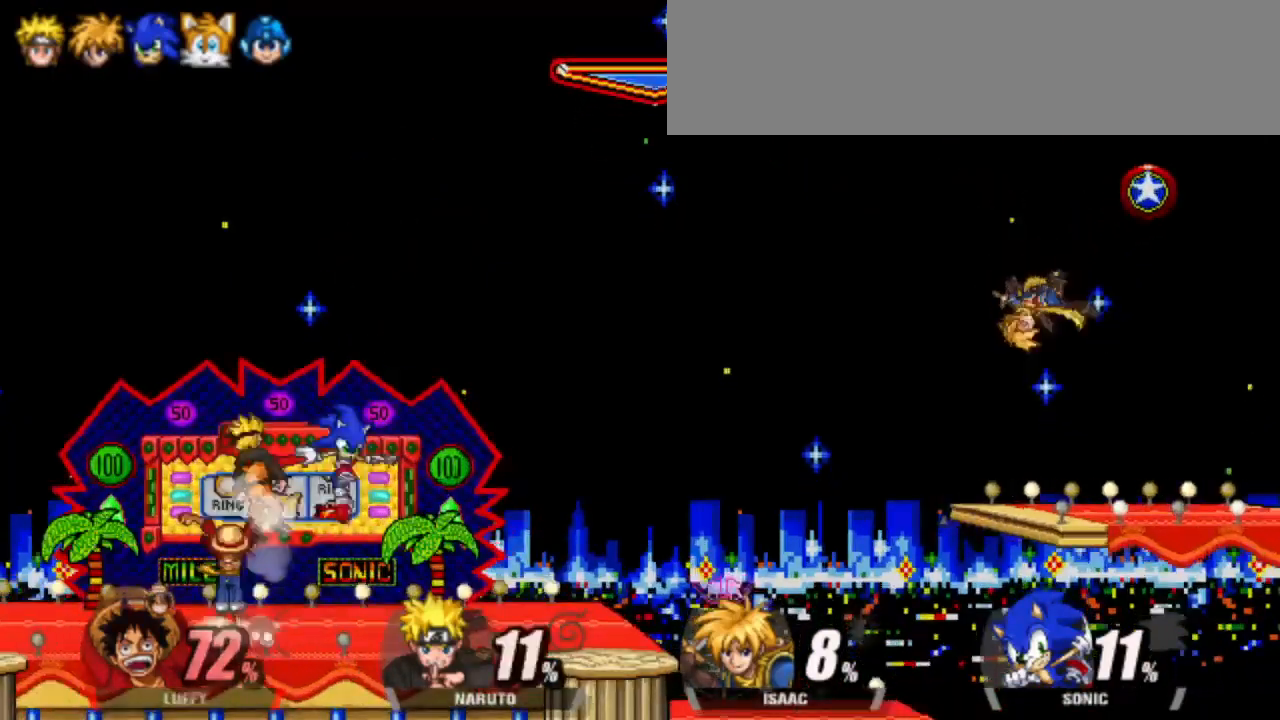
{"keys": ["right"], "events": [[100, "right", "down"], [150, "attack", "down"], [150, "left", "up"], [200, "attack", "up"], [267, "attack", "down"], [417, "attack", "up"]]}
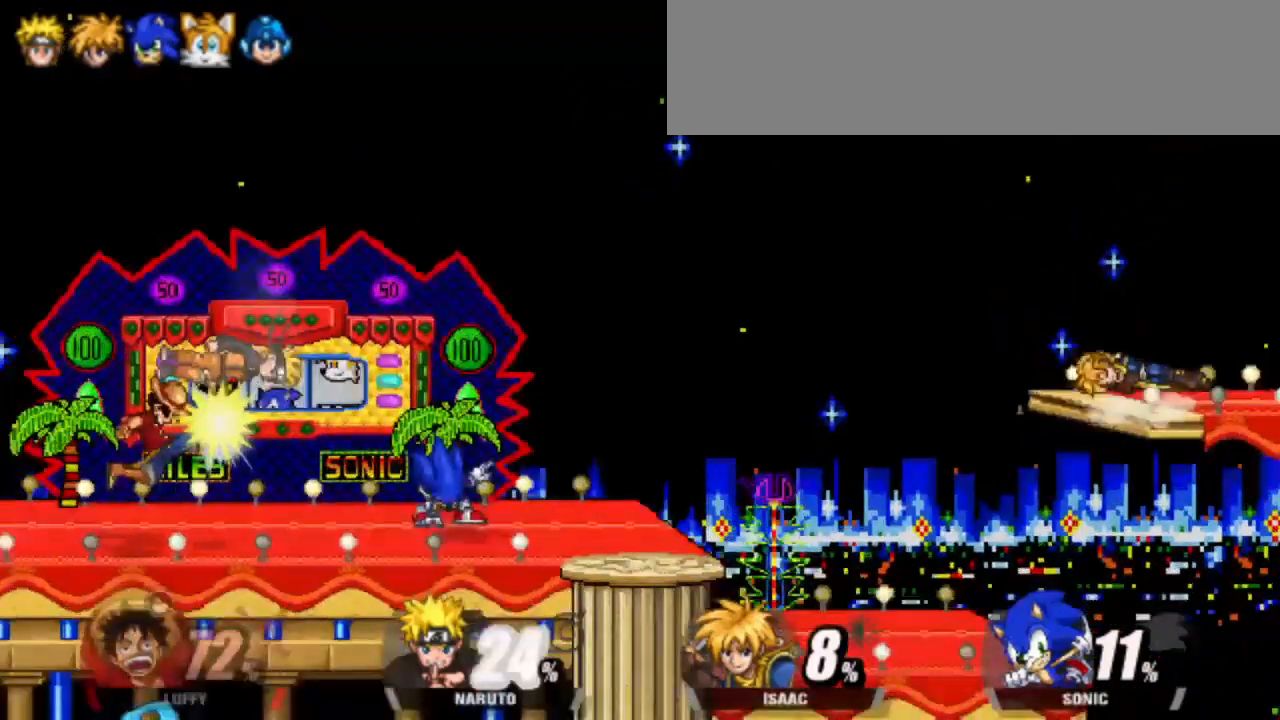
{"keys": [], "events": [[200, "right", "up"], [400, "up", "down"], [433, "up", "up"]]}
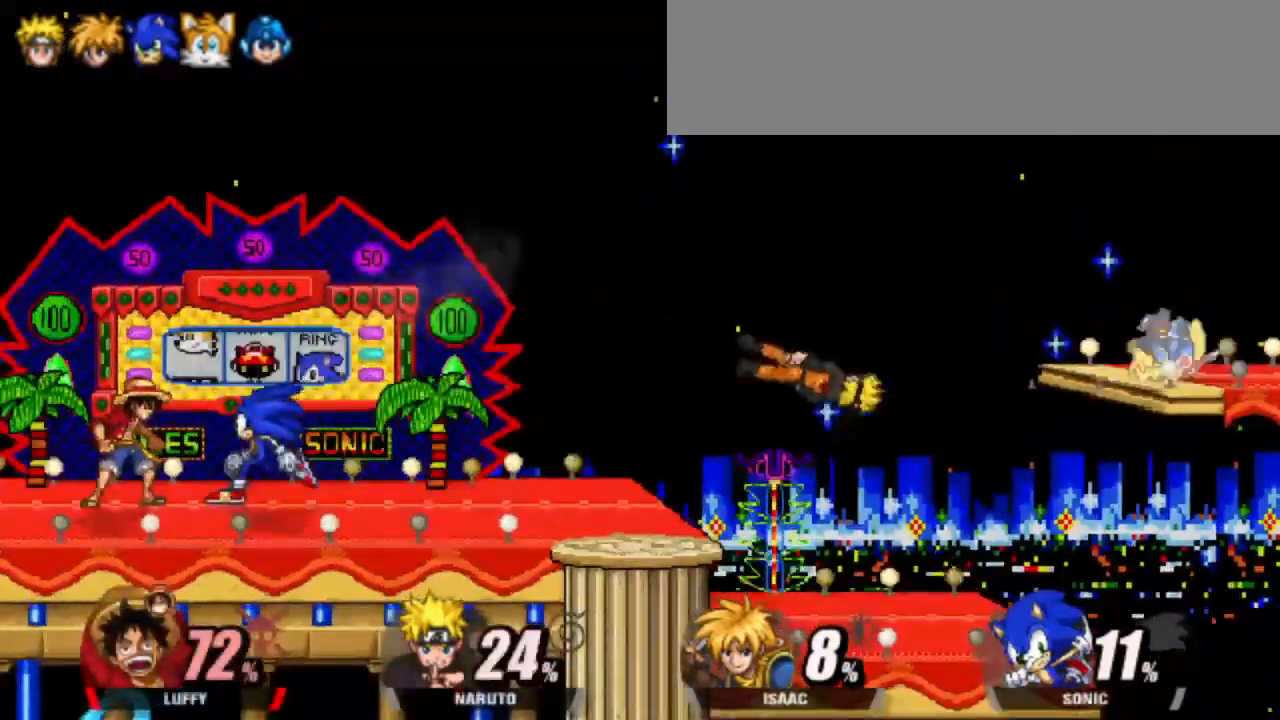
{"keys": [], "events": [[33, "attack", "down"], [67, "attack", "up"]]}
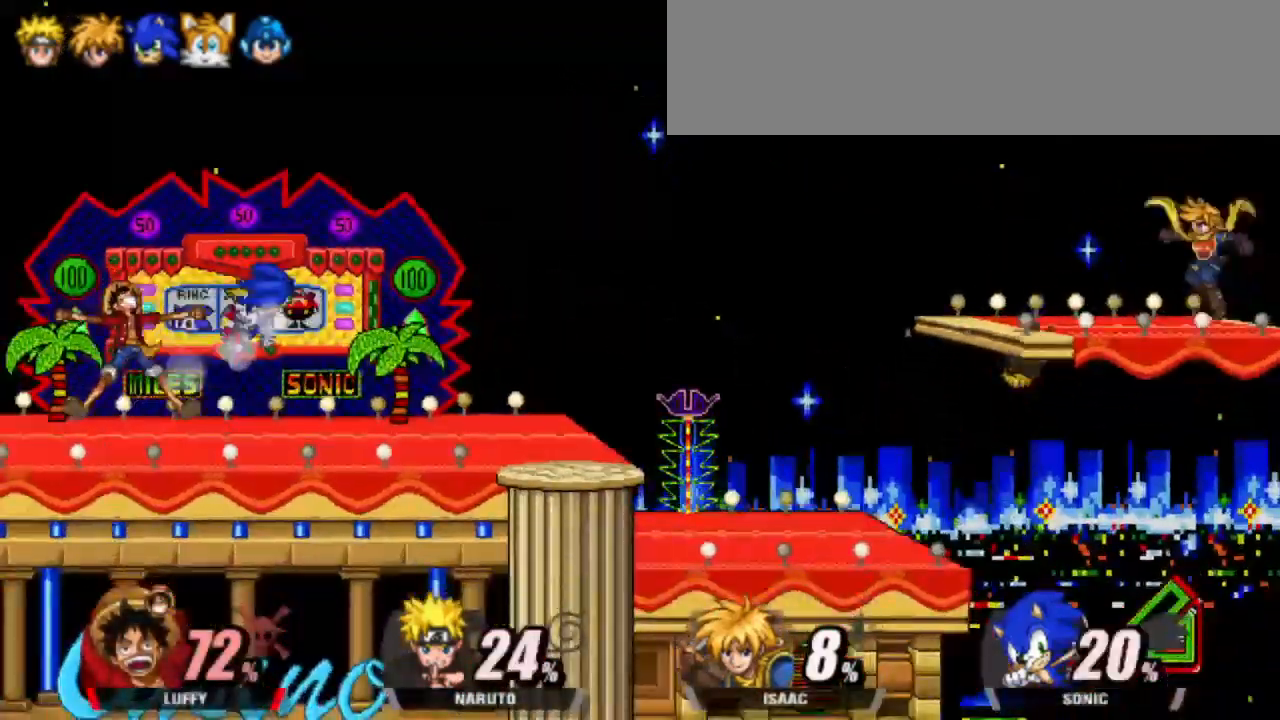
{"keys": ["right"], "events": [[233, "right", "down"]]}
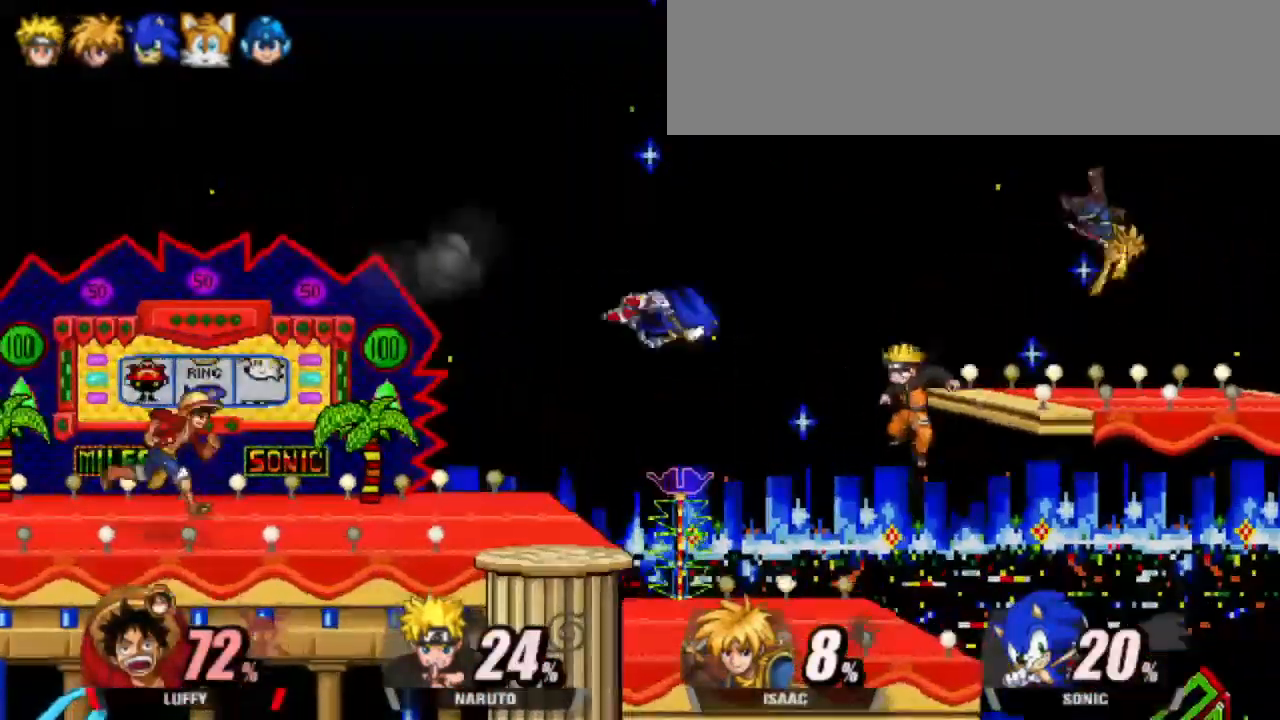
{"keys": ["up"], "events": [[67, "left", "down"], [67, "right", "up"], [250, "left", "up"], [333, "up", "down"]]}
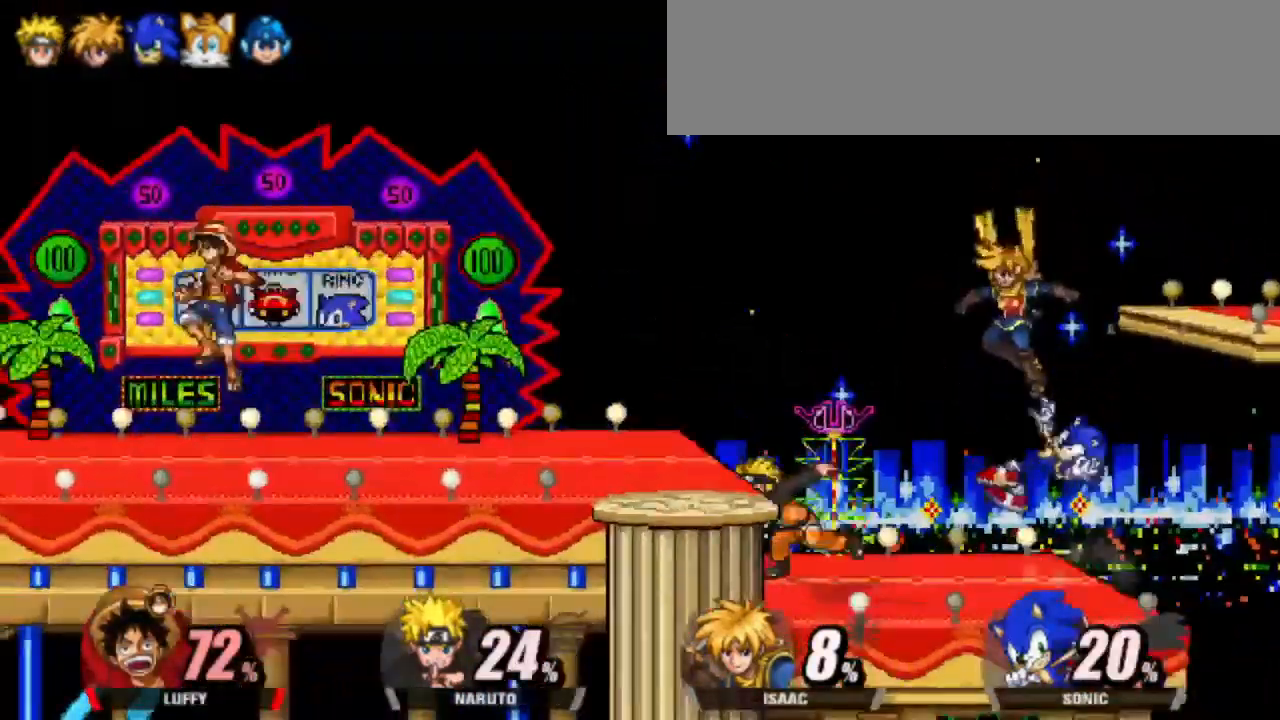
{"keys": ["dash", "right"], "events": [[117, "right", "down"], [117, "up", "up"], [317, "dash", "down"]]}